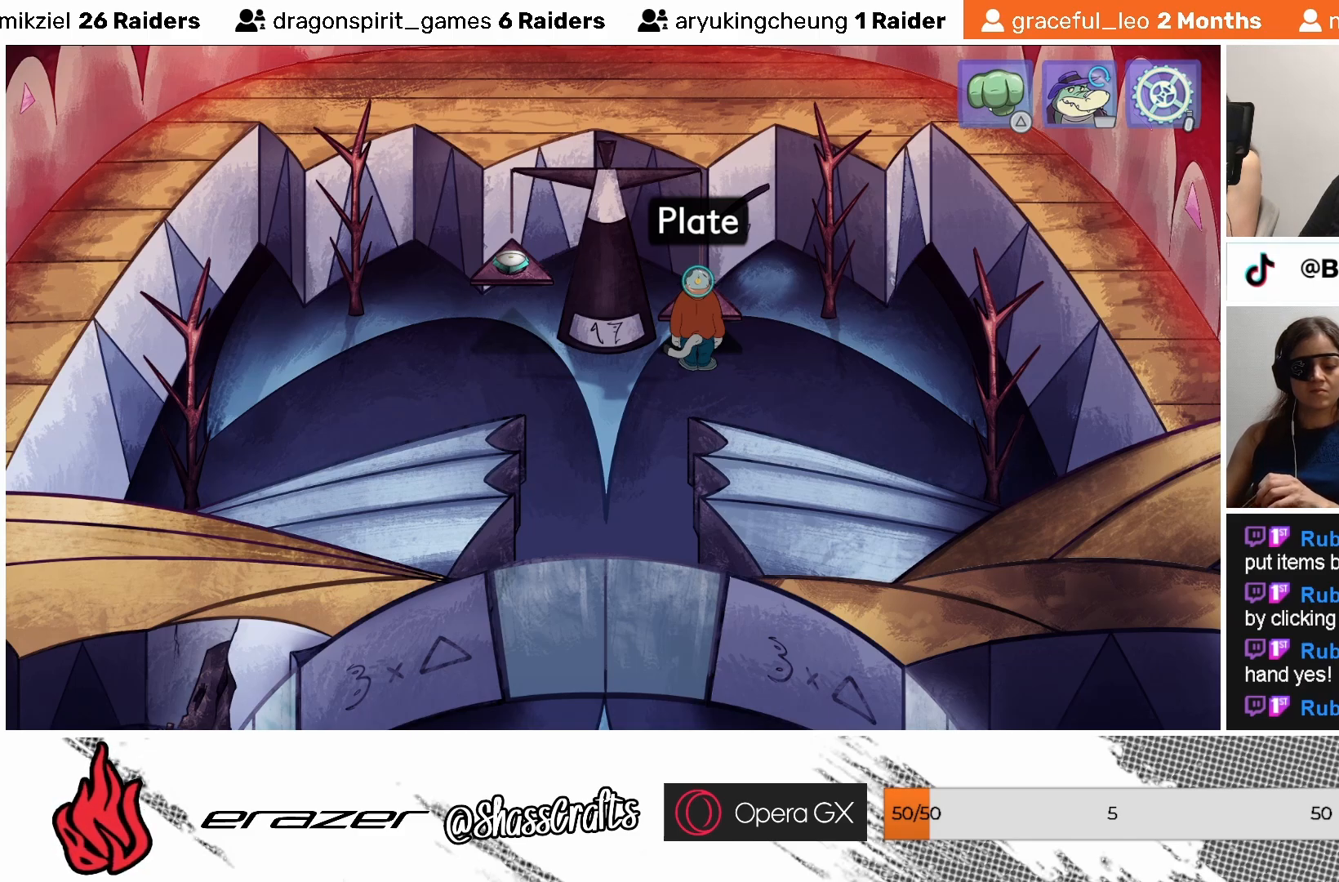
Gameplay with a controller (PlayStation layout); each line is a JSON object with the inputs held at the frame after it. "events" lists button and stick changes between this image and that frame as [ms after this image, input, new state], when the widget could be followed in between. Not read: right_stick.
{"buttons": [], "left_stick": "center", "events": [[333, "START", "down"], [483, "START", "up"]]}
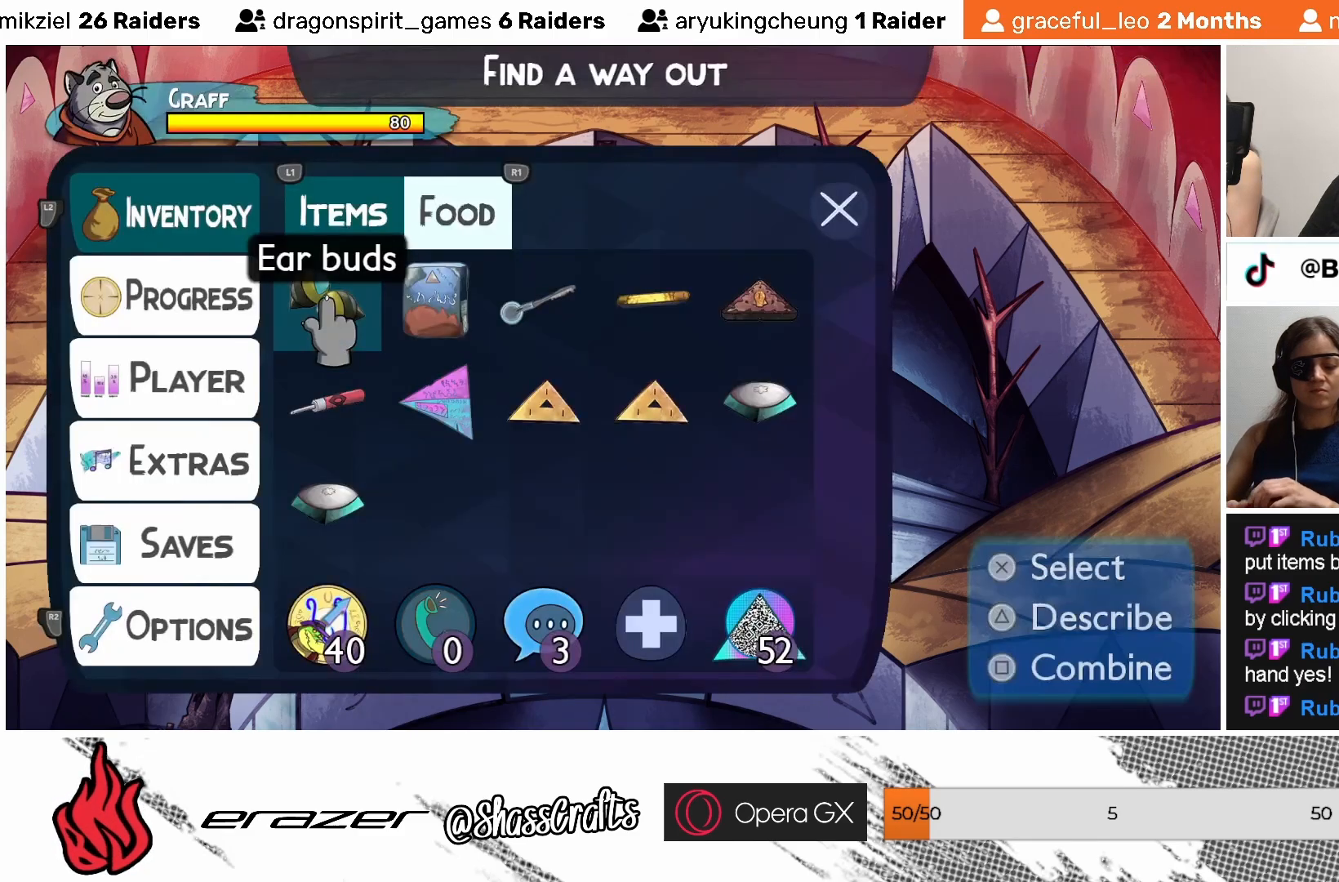
{"buttons": ["DPAD_DOWN"], "left_stick": "center", "events": [[483, "DPAD_DOWN", "down"]]}
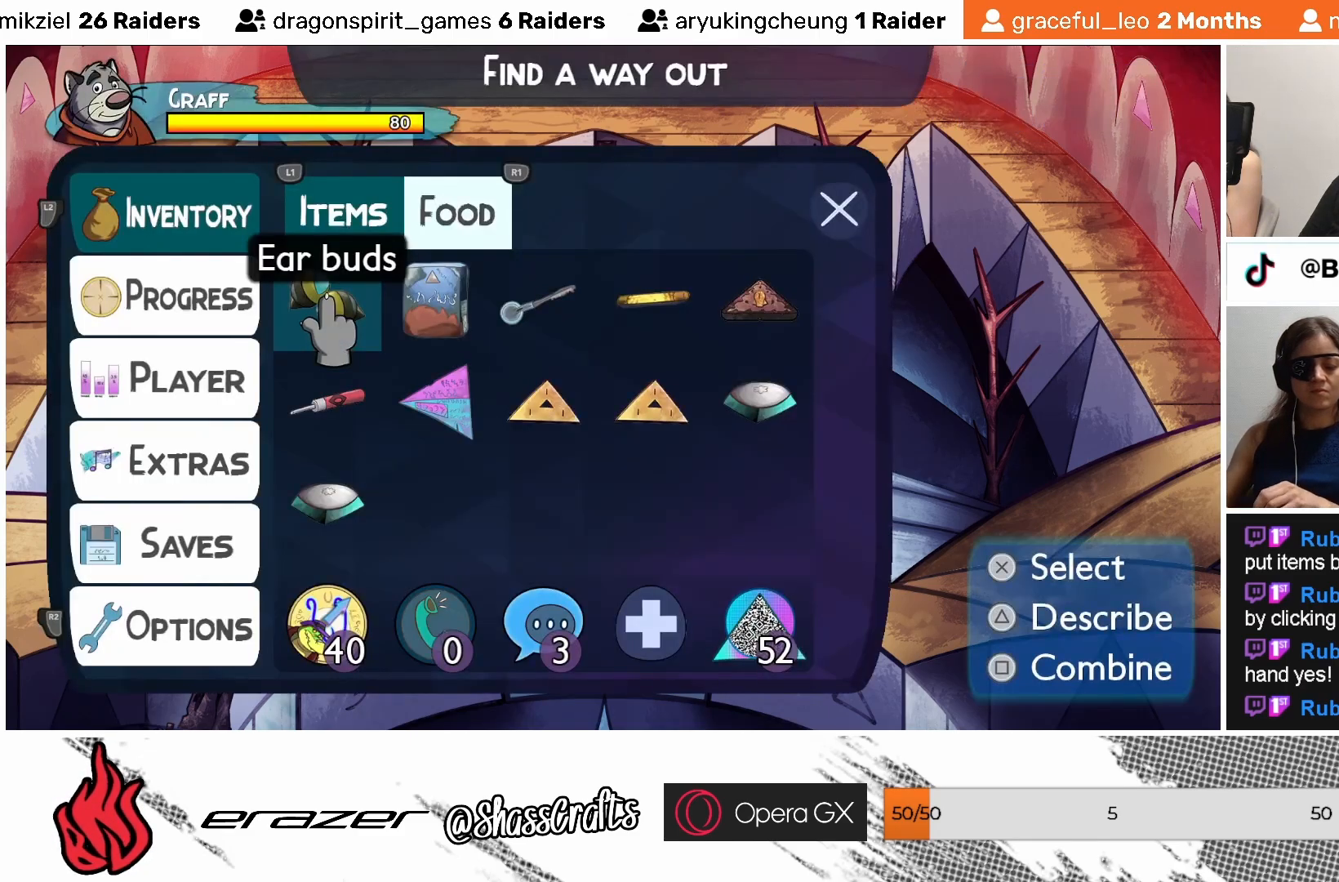
{"buttons": [], "left_stick": "center", "events": [[83, "DPAD_DOWN", "up"], [283, "DPAD_RIGHT", "down"], [333, "DPAD_RIGHT", "up"]]}
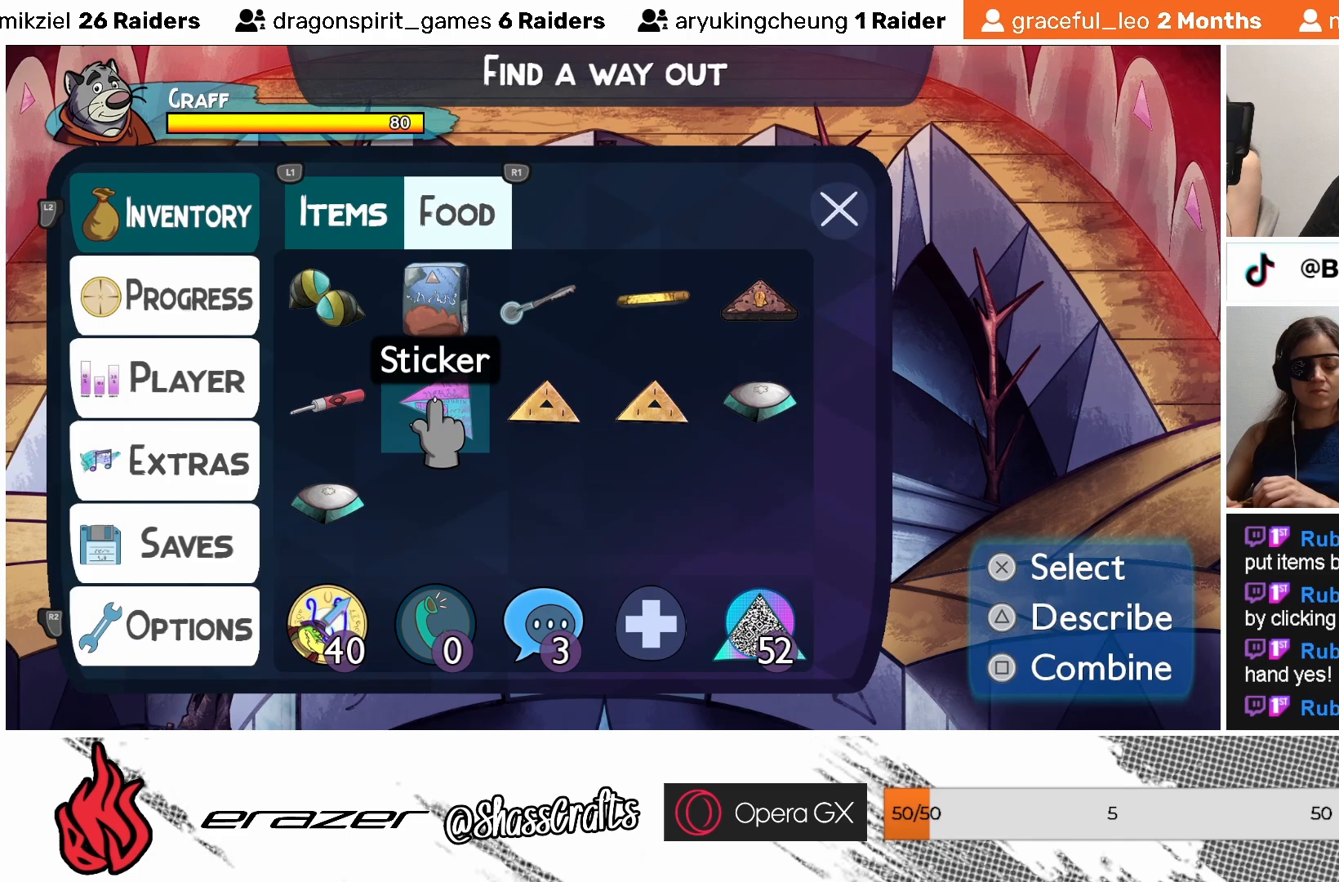
{"buttons": [], "left_stick": "center", "events": [[217, "DPAD_RIGHT", "down"], [283, "DPAD_RIGHT", "up"]]}
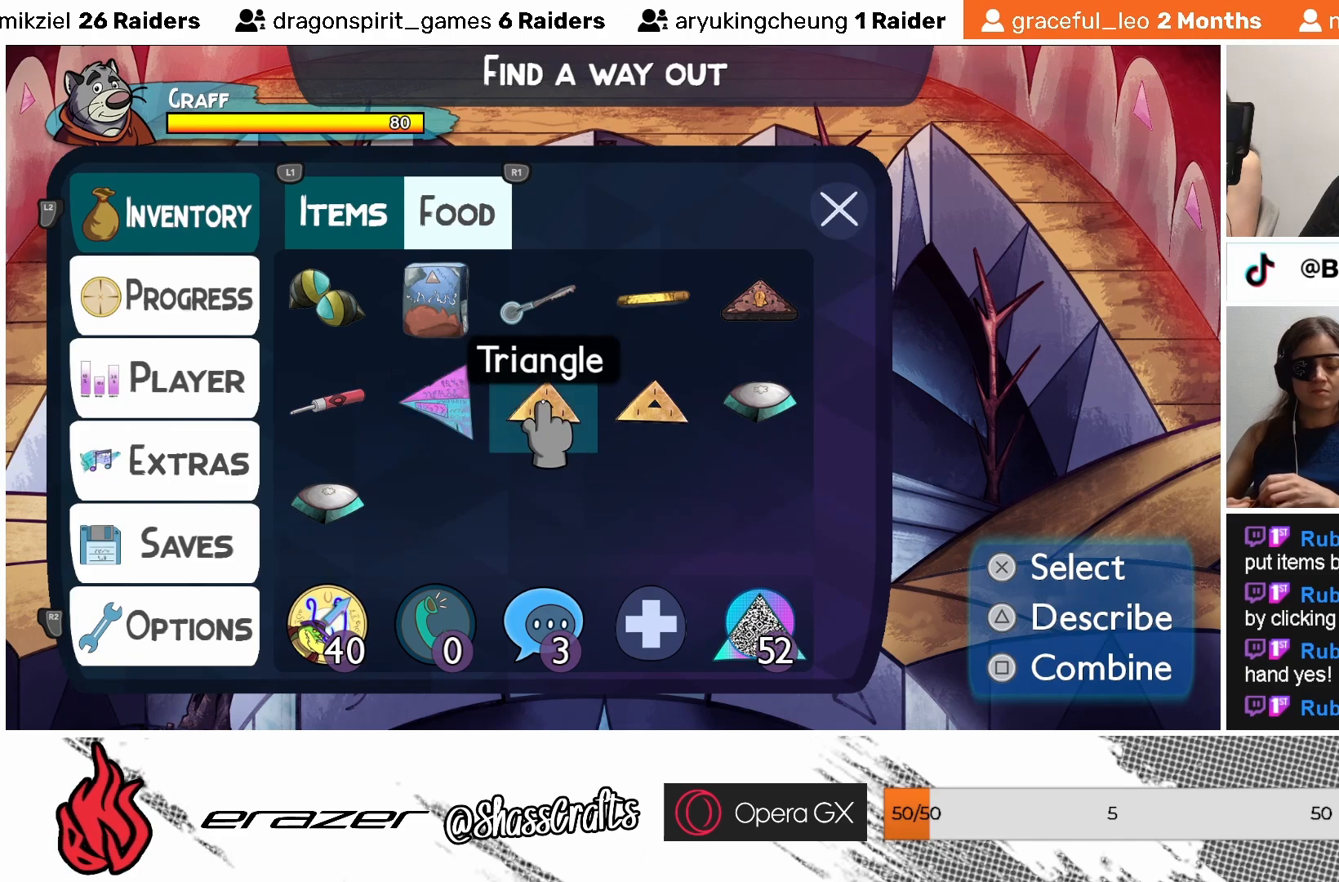
{"buttons": [], "left_stick": "center", "events": [[383, "DPAD_RIGHT", "down"], [433, "DPAD_RIGHT", "up"]]}
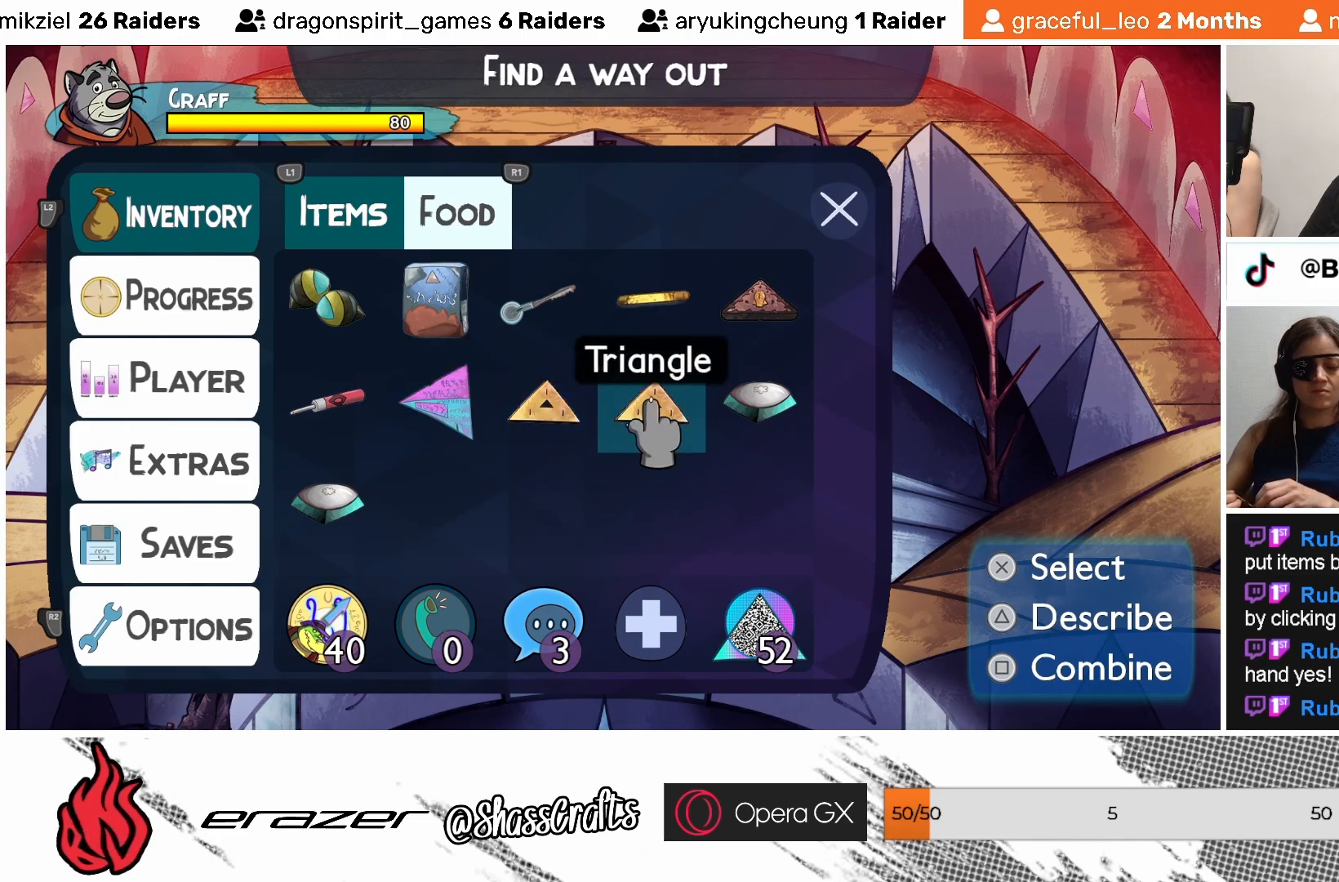
{"buttons": [], "left_stick": "center", "events": []}
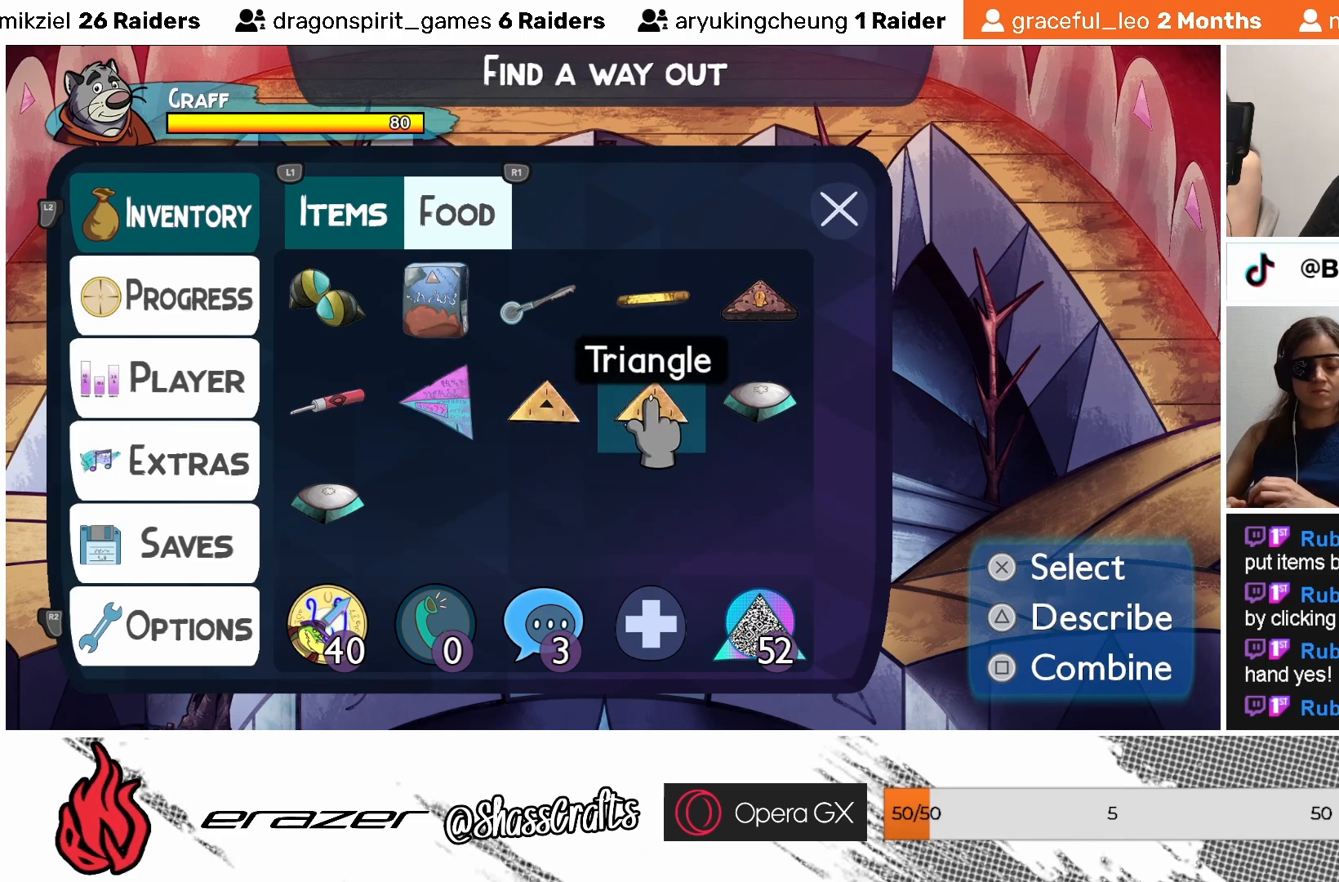
{"buttons": [], "left_stick": "center", "events": [[183, "DPAD_DOWN", "down"], [267, "DPAD_DOWN", "up"]]}
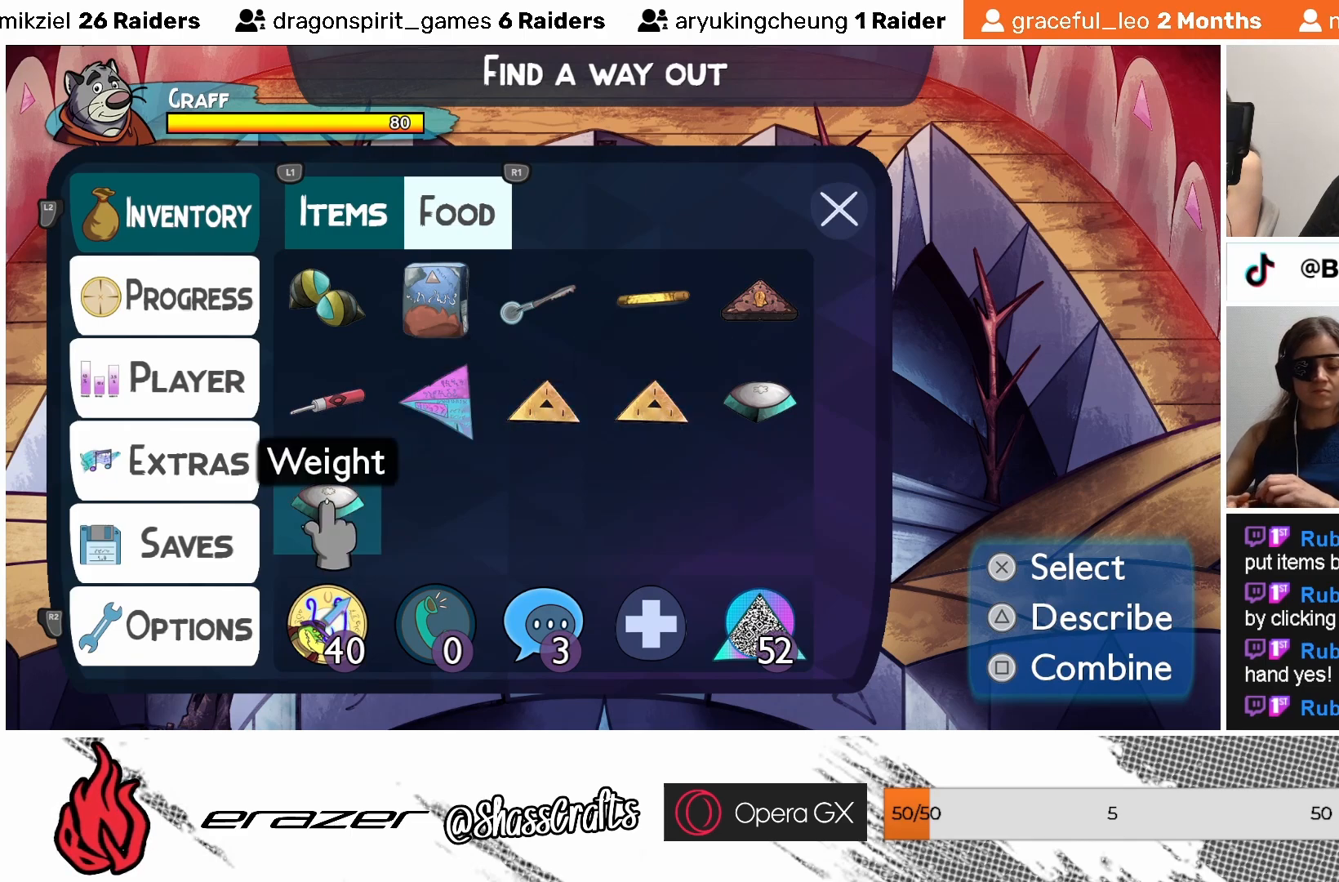
{"buttons": [], "left_stick": "center", "events": []}
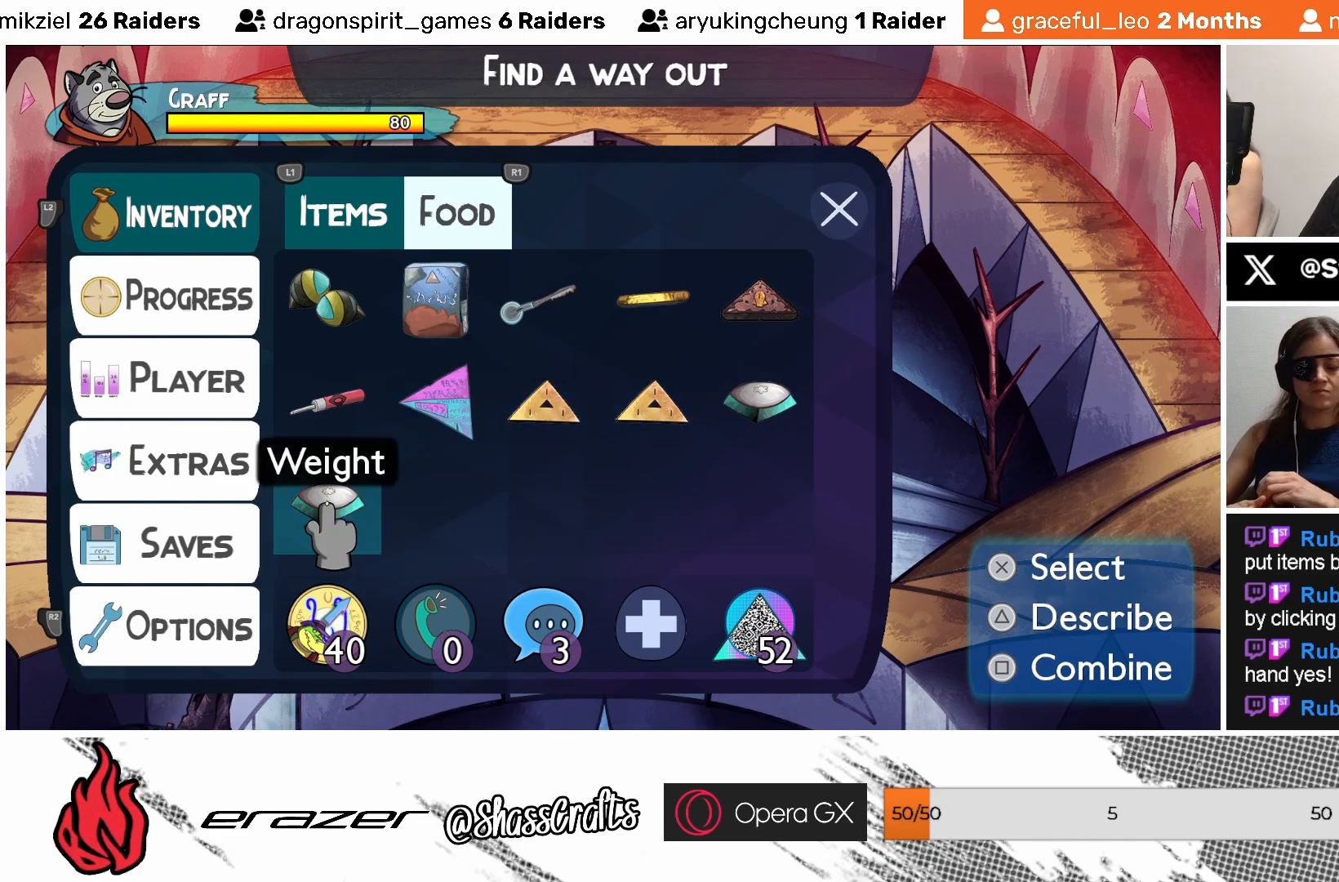
{"buttons": [], "left_stick": "center", "events": [[233, "DPAD_LEFT", "down"], [317, "DPAD_LEFT", "up"]]}
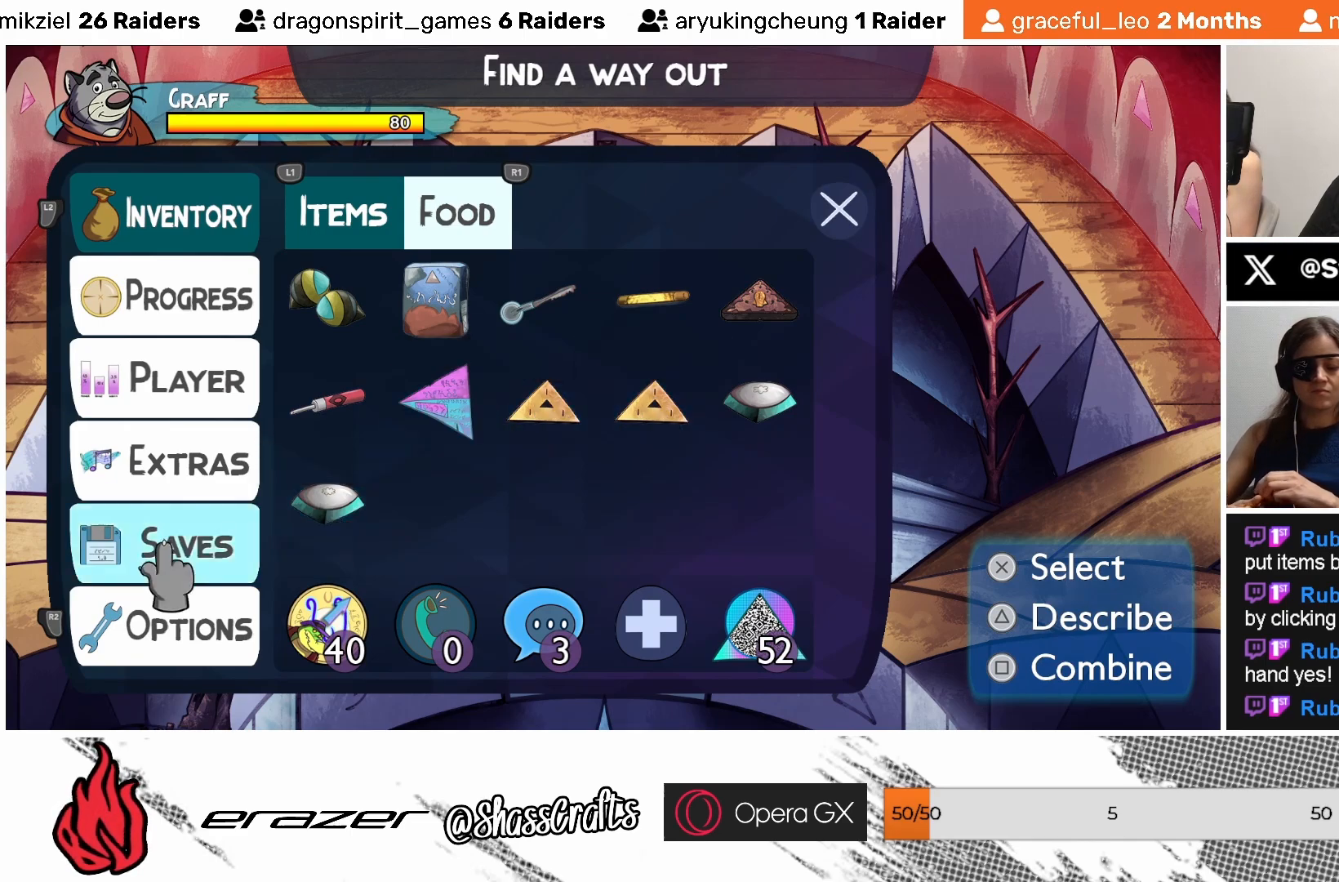
{"buttons": ["DPAD_RIGHT"], "left_stick": "center", "events": [[333, "DPAD_RIGHT", "down"], [367, "DPAD_RIGHT", "up"], [483, "DPAD_RIGHT", "down"]]}
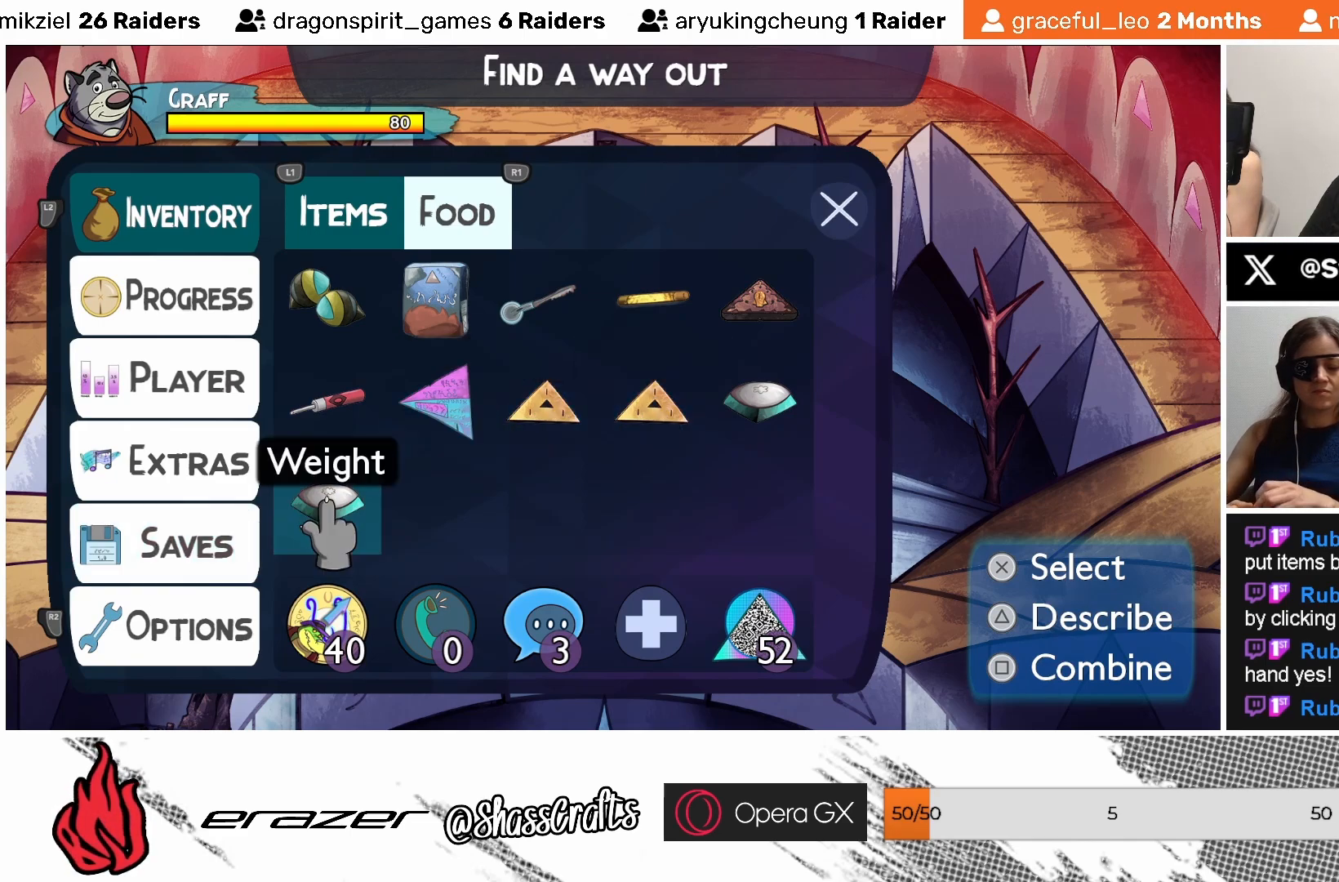
{"buttons": [], "left_stick": "center", "events": [[83, "DPAD_RIGHT", "up"], [433, "DPAD_RIGHT", "down"], [483, "DPAD_RIGHT", "up"]]}
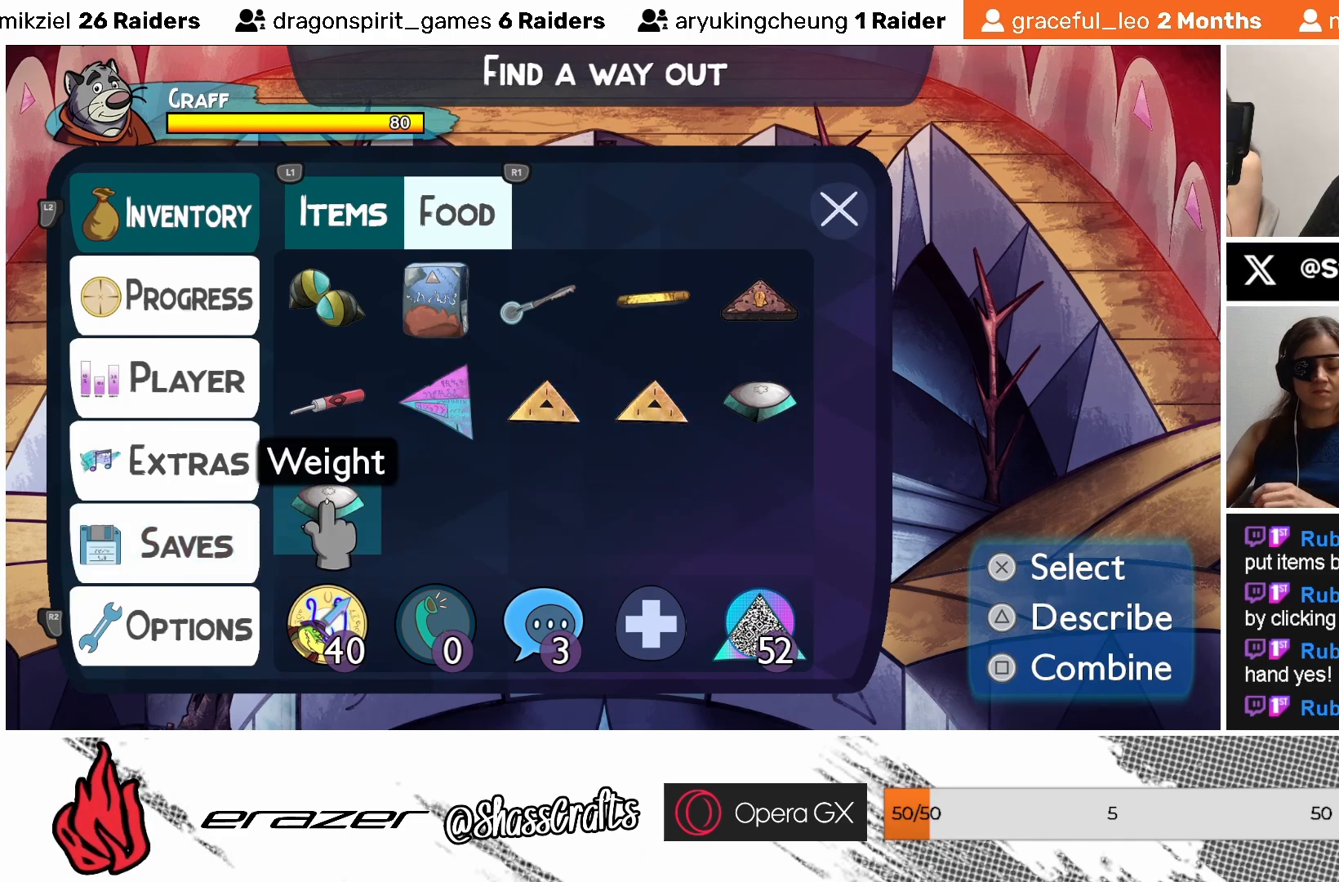
{"buttons": [], "left_stick": "center", "events": [[133, "DPAD_DOWN", "down"], [233, "DPAD_DOWN", "up"]]}
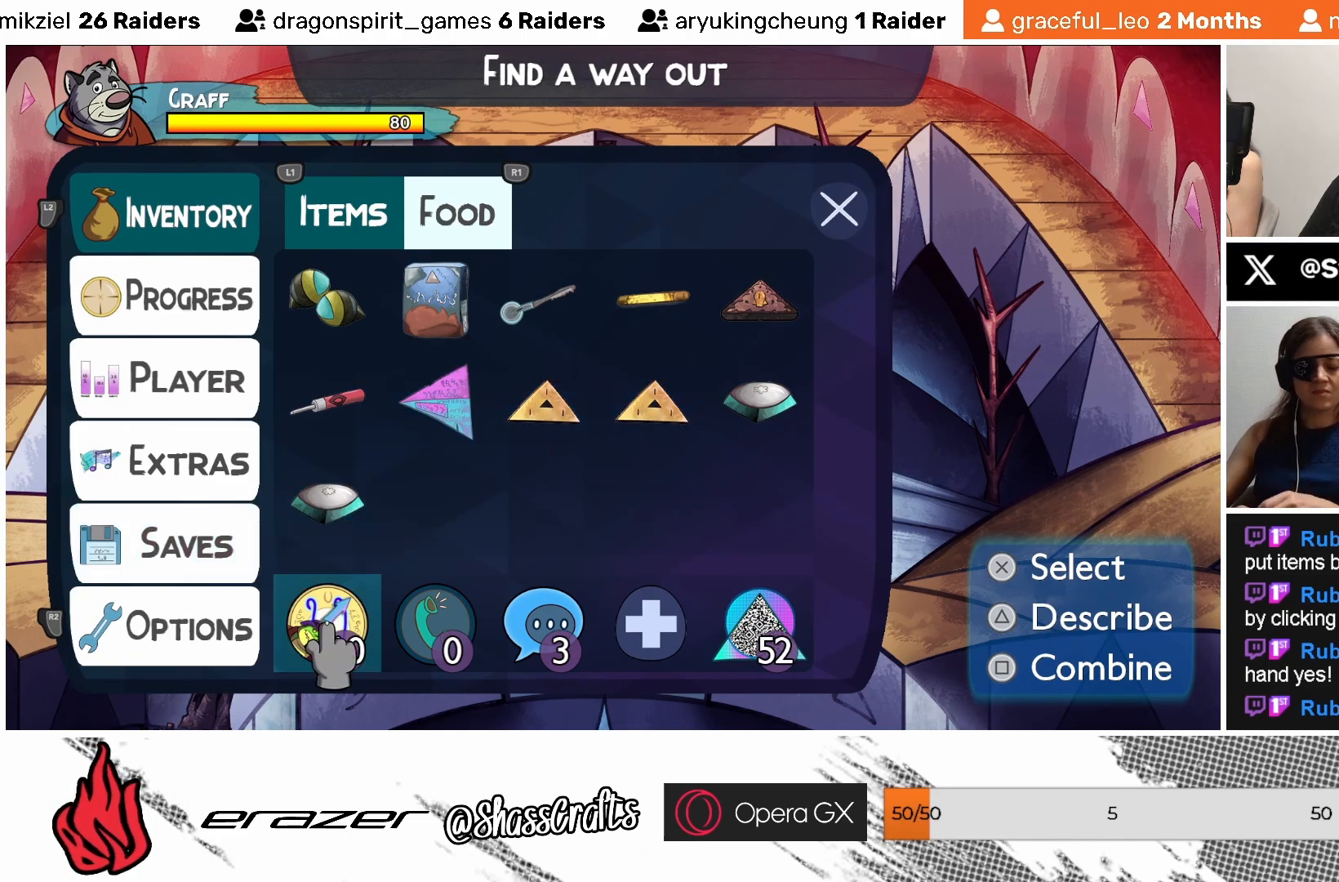
{"buttons": ["DPAD_UP"], "left_stick": "center", "events": [[317, "DPAD_UP", "down"], [383, "DPAD_UP", "up"], [483, "DPAD_UP", "down"]]}
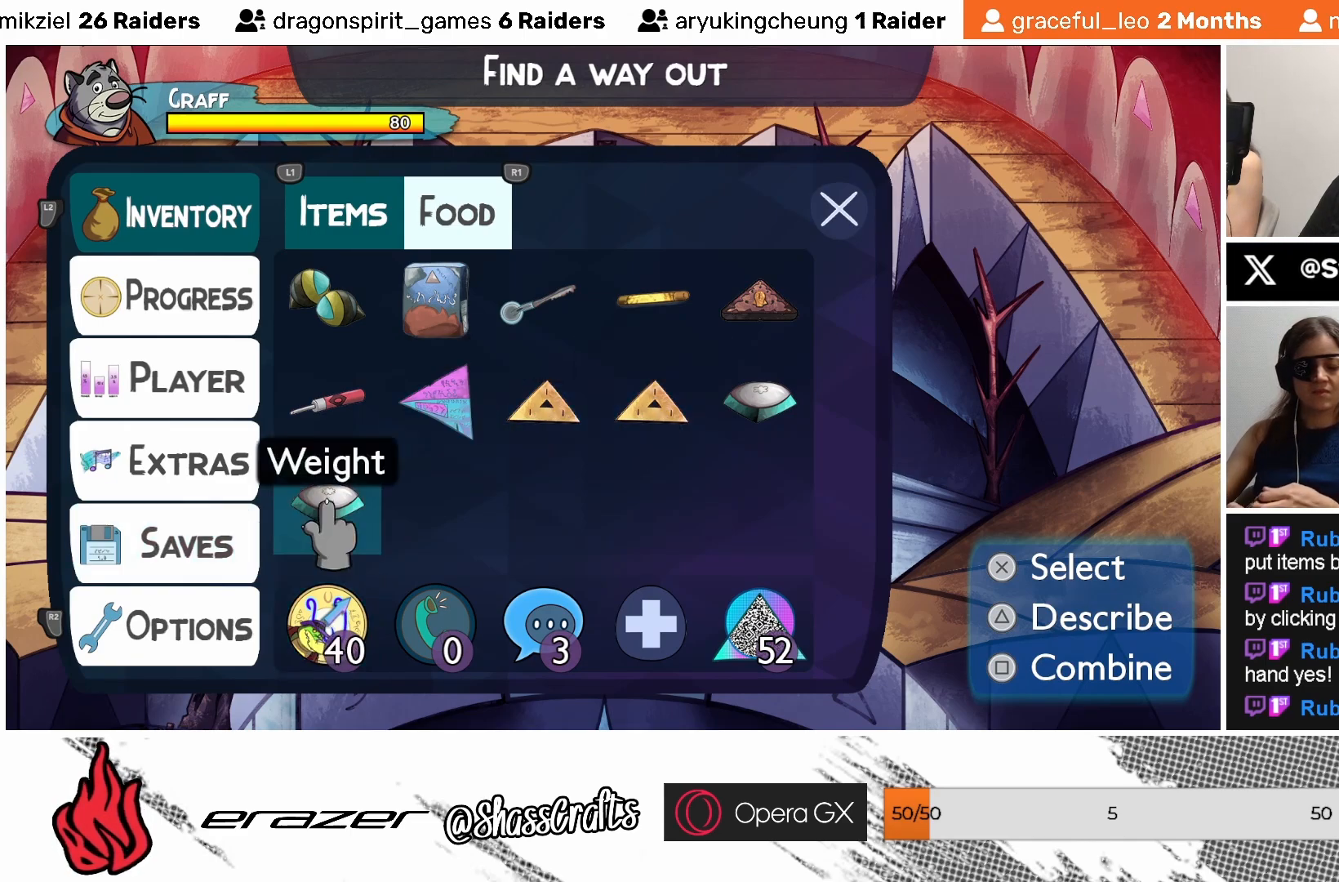
{"buttons": ["DPAD_RIGHT"], "left_stick": "center", "events": [[33, "DPAD_UP", "up"], [283, "DPAD_RIGHT", "down"], [367, "DPAD_RIGHT", "up"], [483, "DPAD_RIGHT", "down"]]}
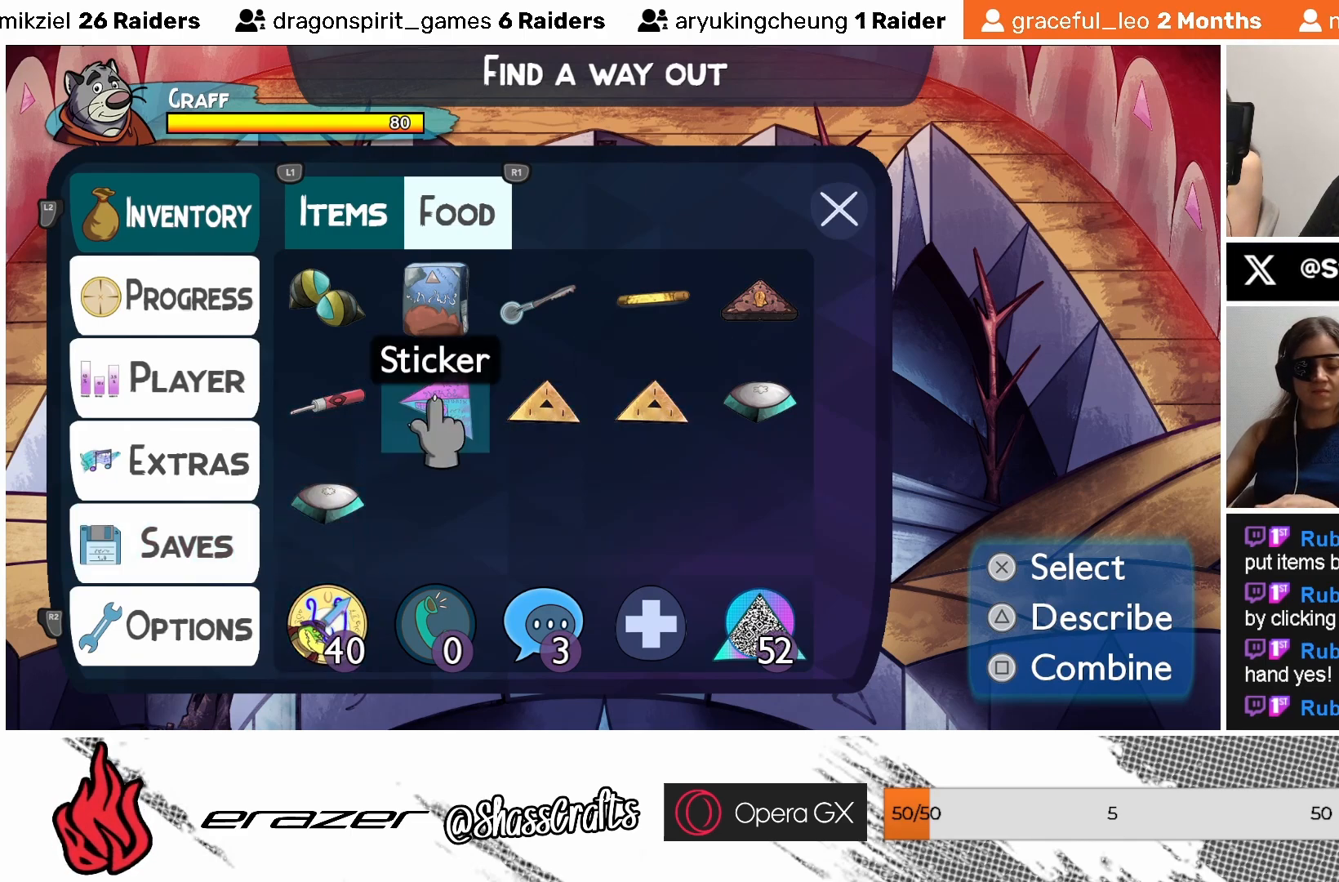
{"buttons": ["DPAD_RIGHT"], "left_stick": "center", "events": [[67, "DPAD_RIGHT", "up"], [467, "DPAD_RIGHT", "down"]]}
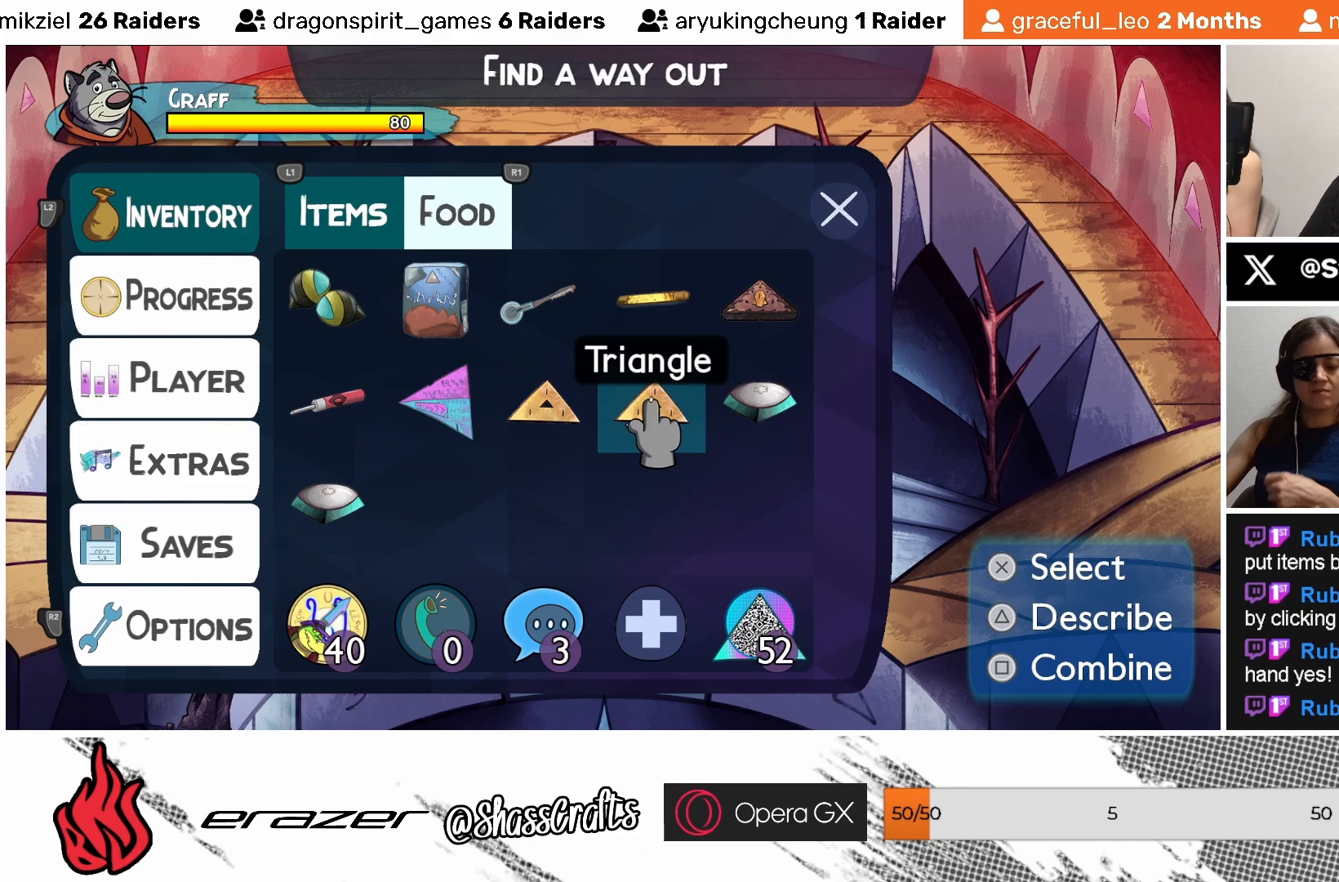
{"buttons": [], "left_stick": "center", "events": [[33, "DPAD_RIGHT", "up"], [233, "DPAD_RIGHT", "down"], [283, "DPAD_RIGHT", "up"], [433, "DPAD_RIGHT", "down"], [483, "DPAD_RIGHT", "up"]]}
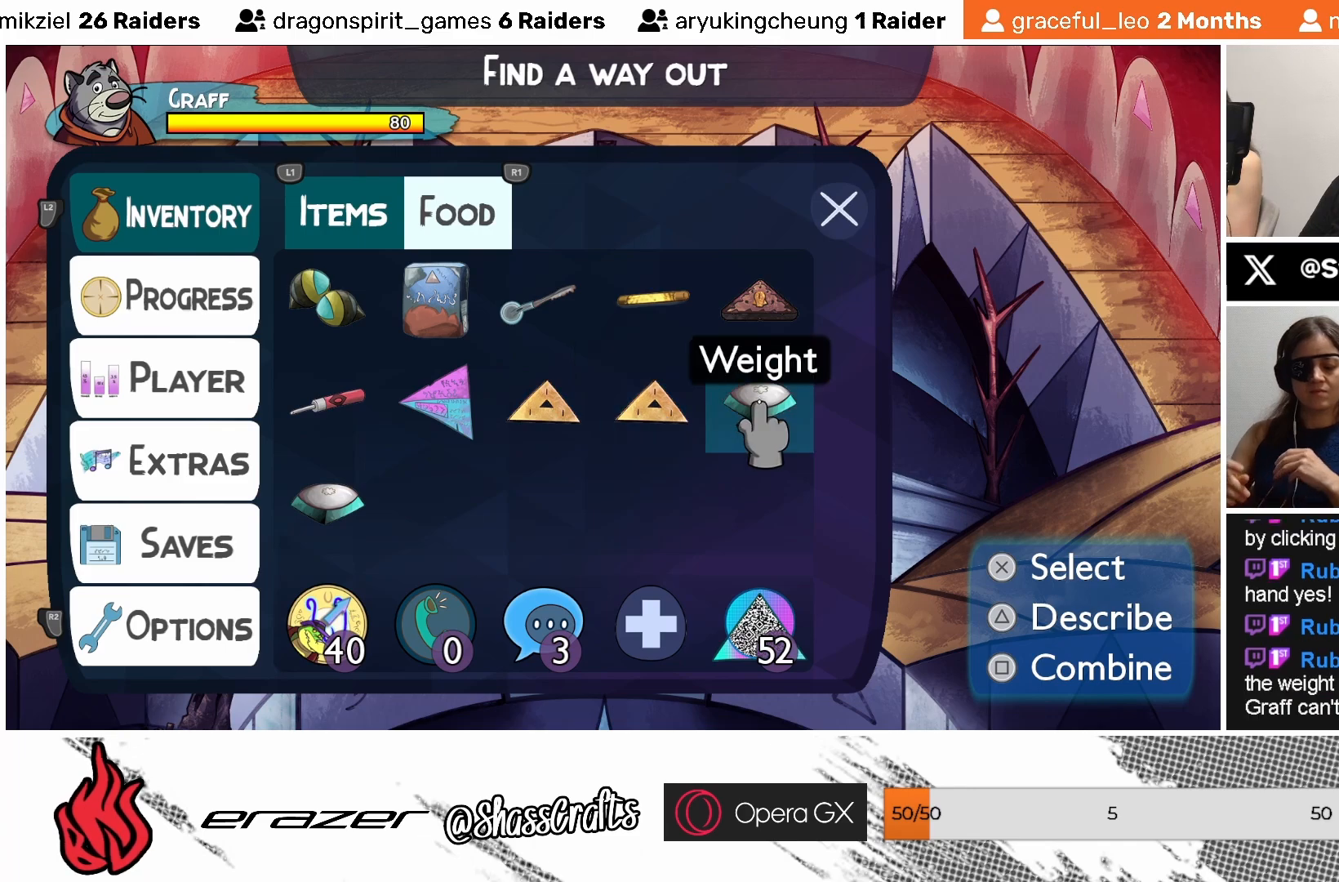
{"buttons": [], "left_stick": "center", "events": []}
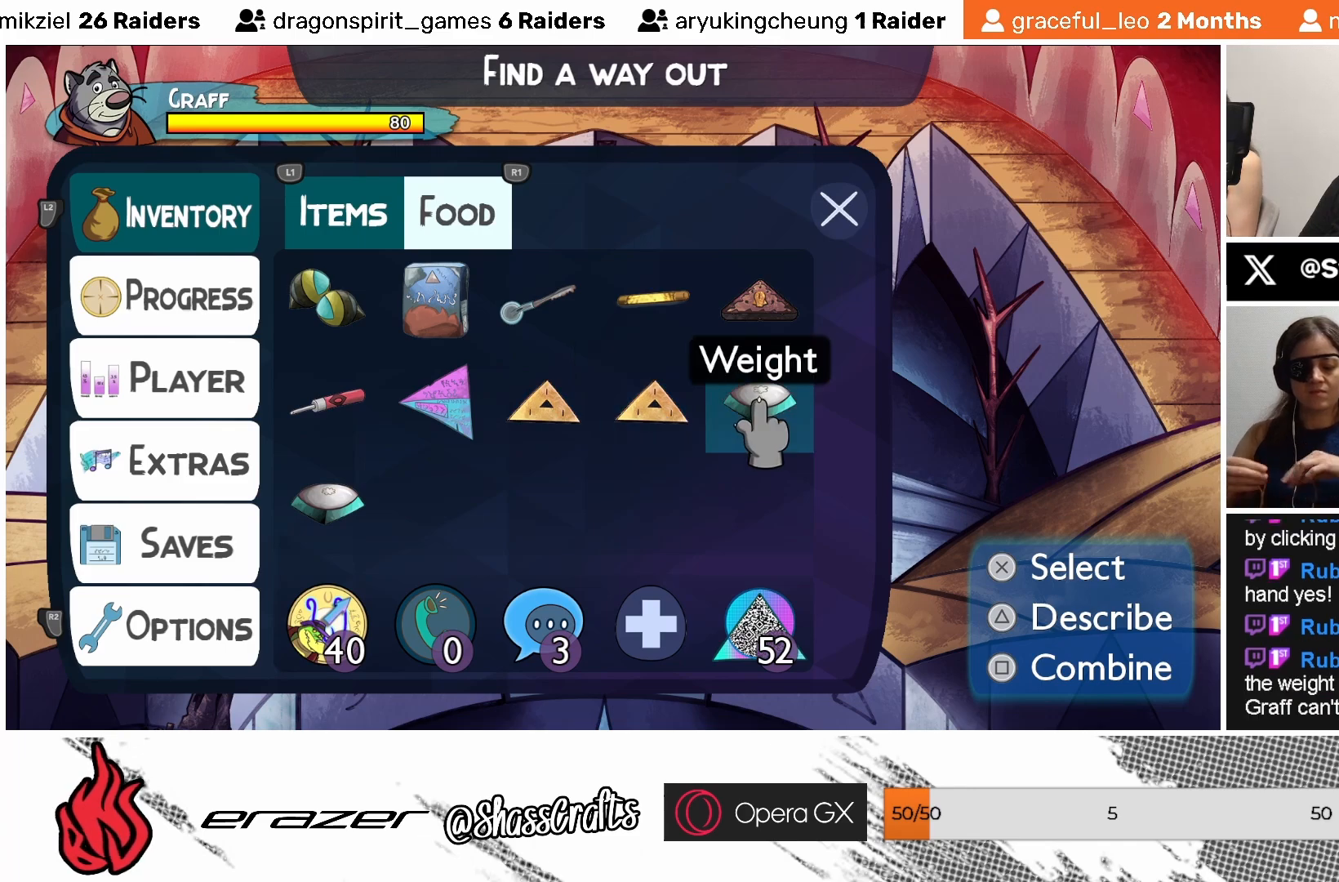
{"buttons": [], "left_stick": "center", "events": [[283, "CROSS", "down"], [333, "CROSS", "up"]]}
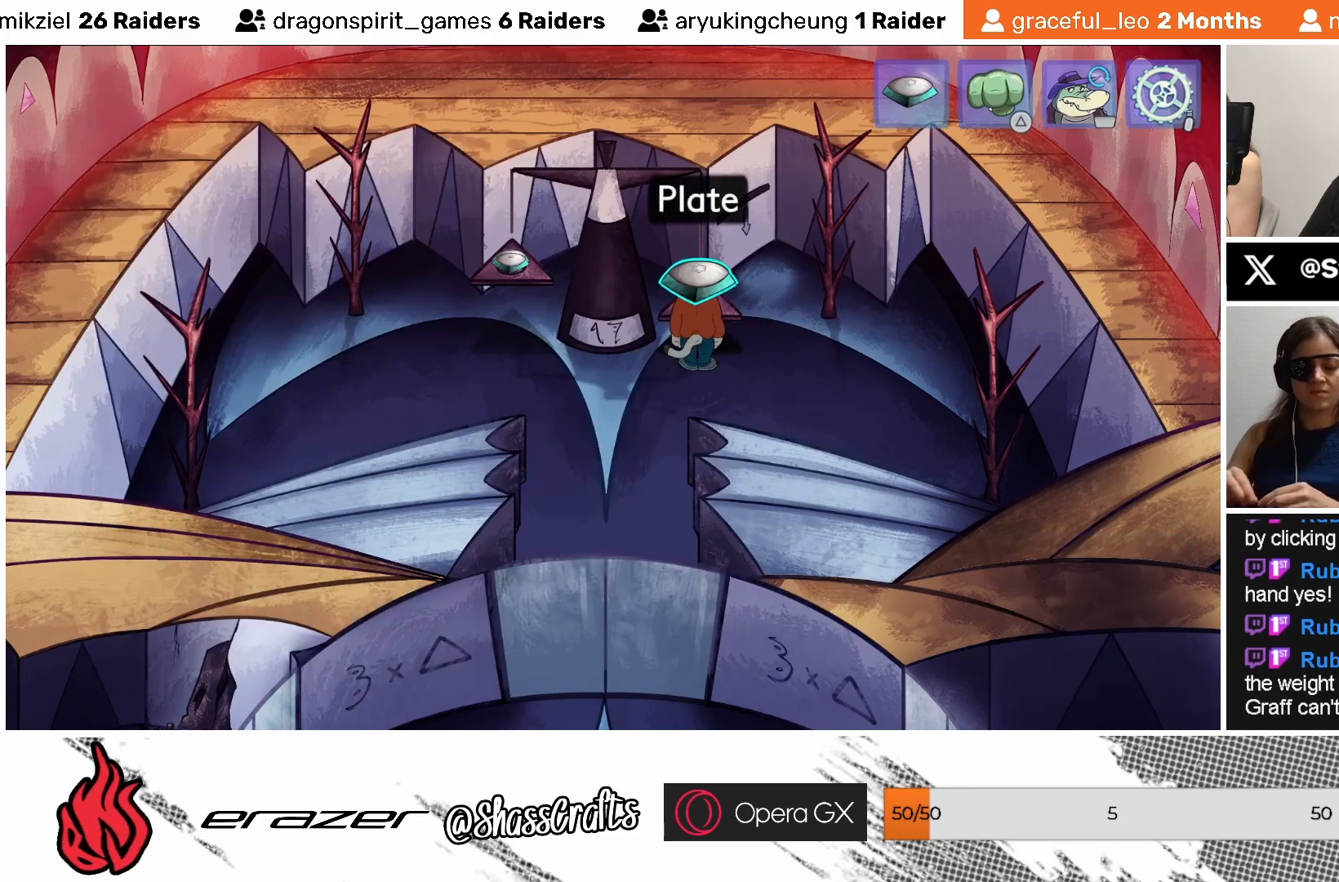
{"buttons": ["DPAD_LEFT"], "left_stick": "center", "events": [[433, "DPAD_LEFT", "down"]]}
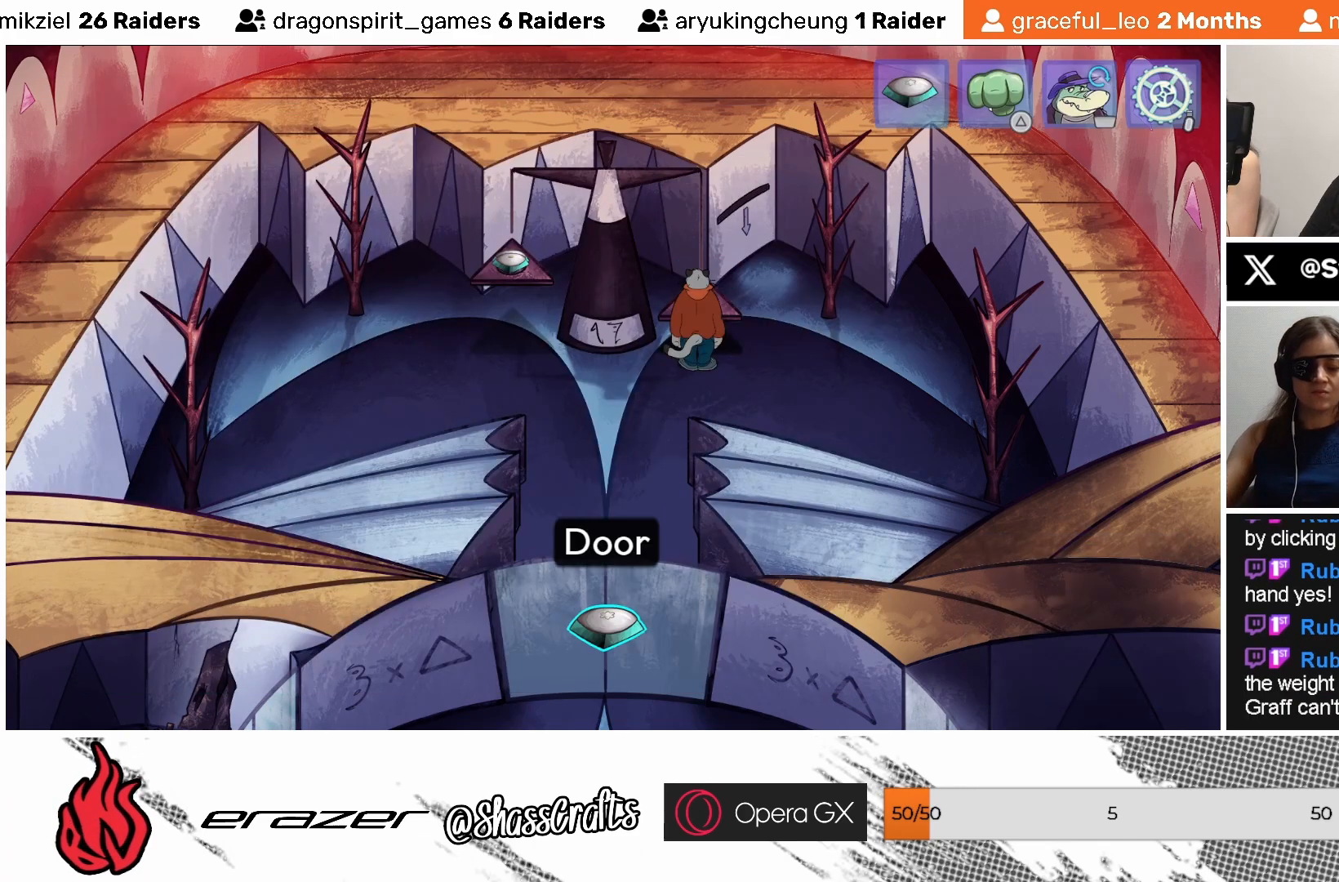
{"buttons": [], "left_stick": "center", "events": [[17, "DPAD_LEFT", "up"], [283, "DPAD_LEFT", "down"], [367, "DPAD_LEFT", "up"]]}
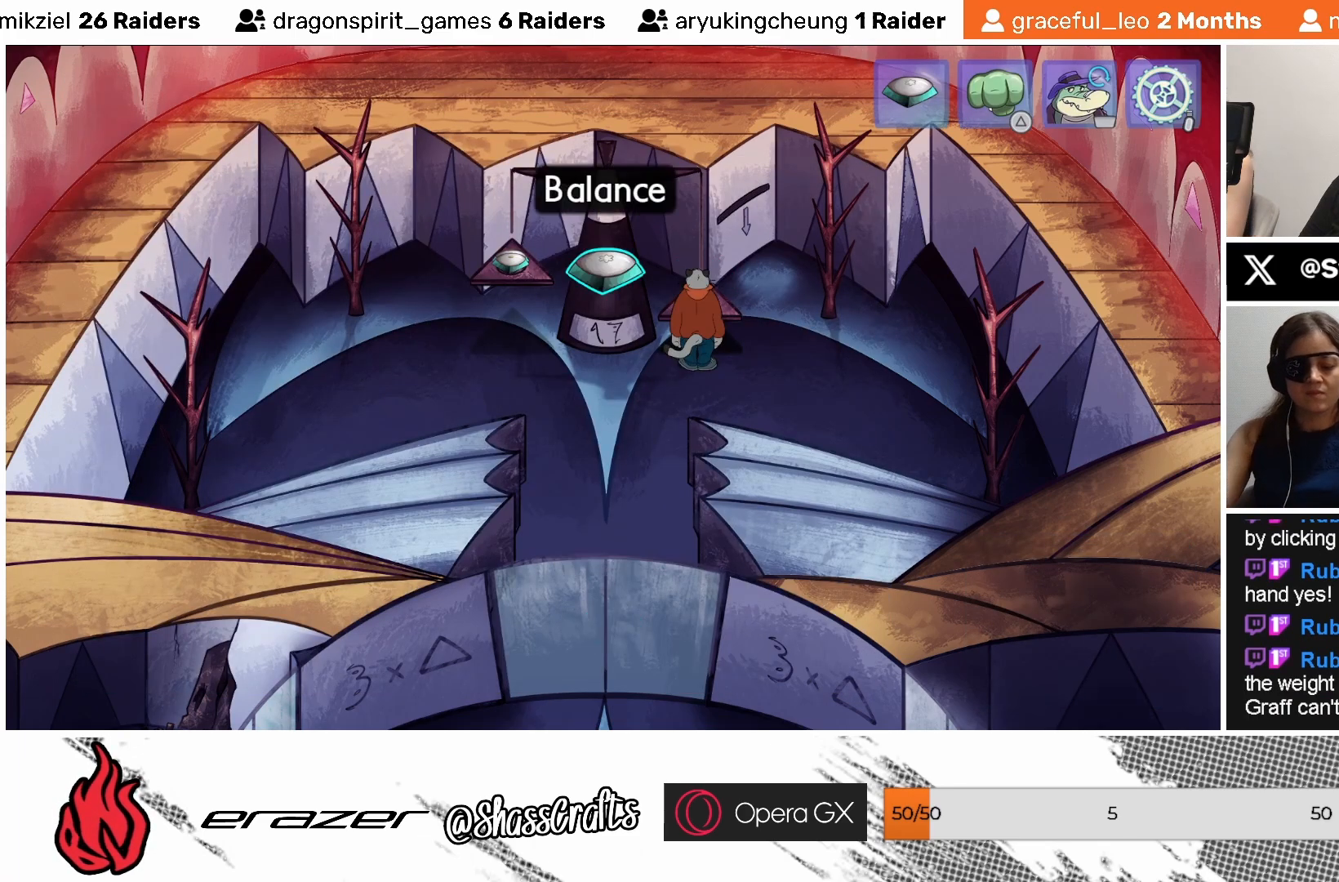
{"buttons": [], "left_stick": "center", "events": []}
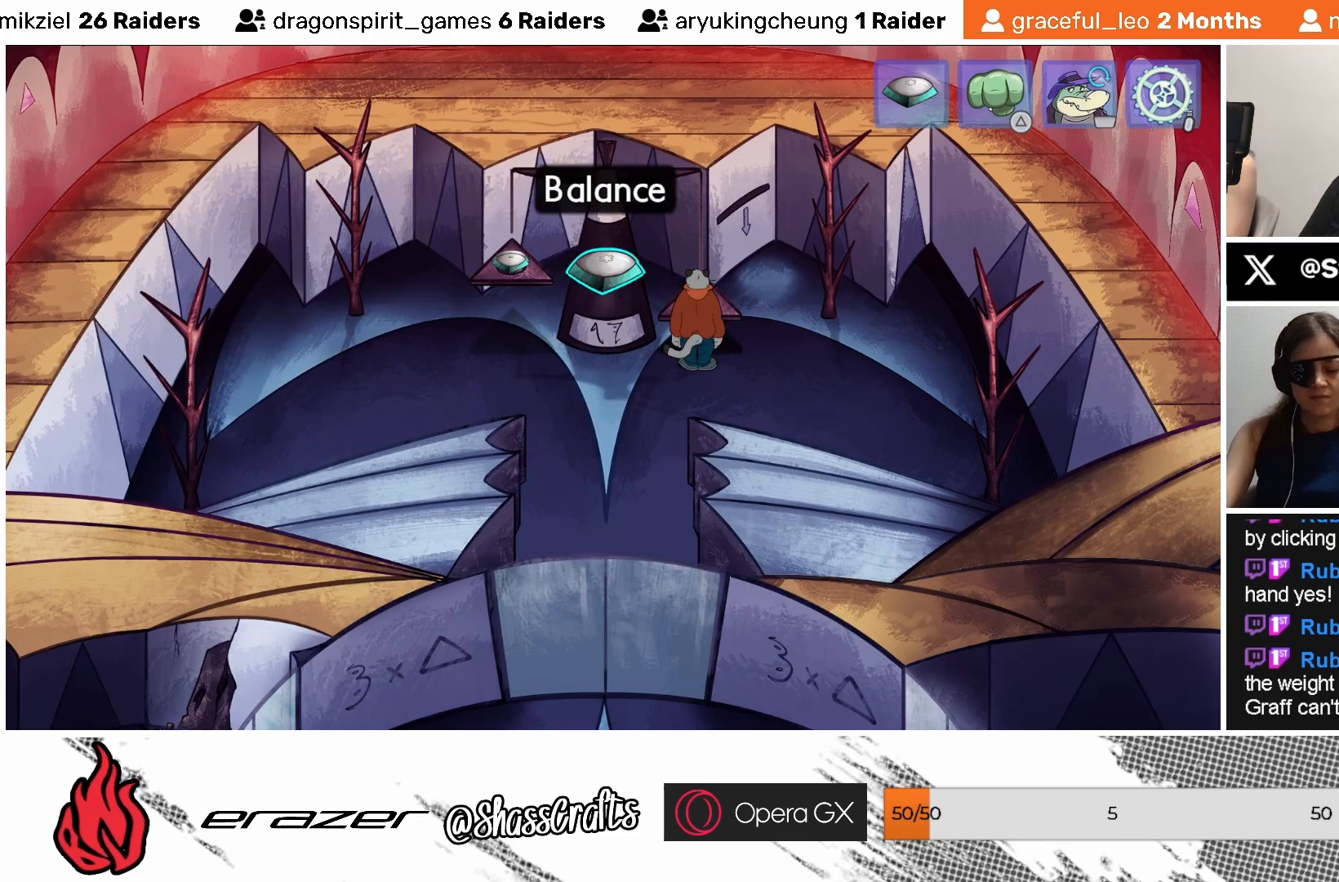
{"buttons": [], "left_stick": "center", "events": [[233, "DPAD_LEFT", "down"], [267, "DPAD_LEFT", "up"]]}
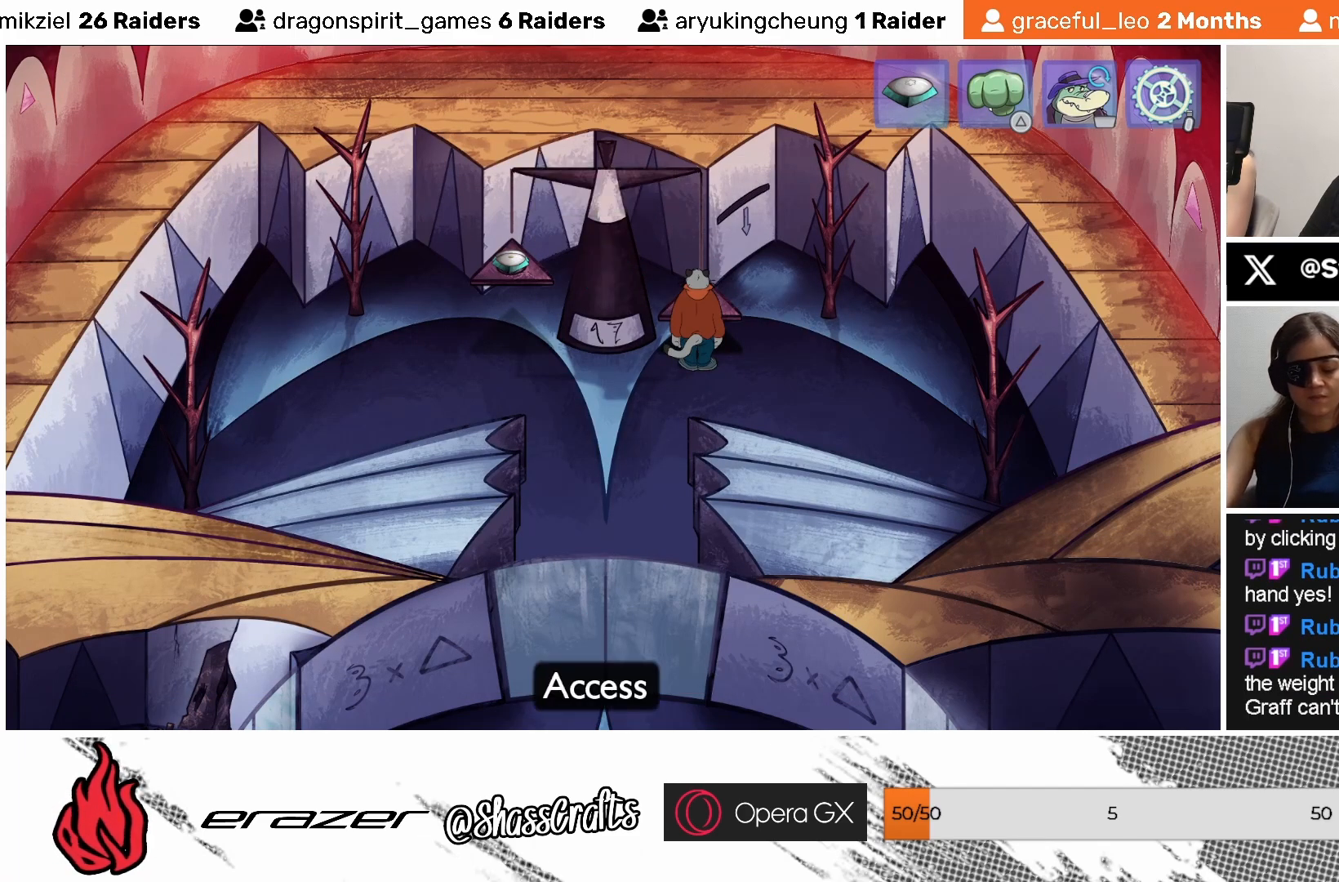
{"buttons": [], "left_stick": "center", "events": [[283, "DPAD_LEFT", "down"], [367, "DPAD_LEFT", "up"]]}
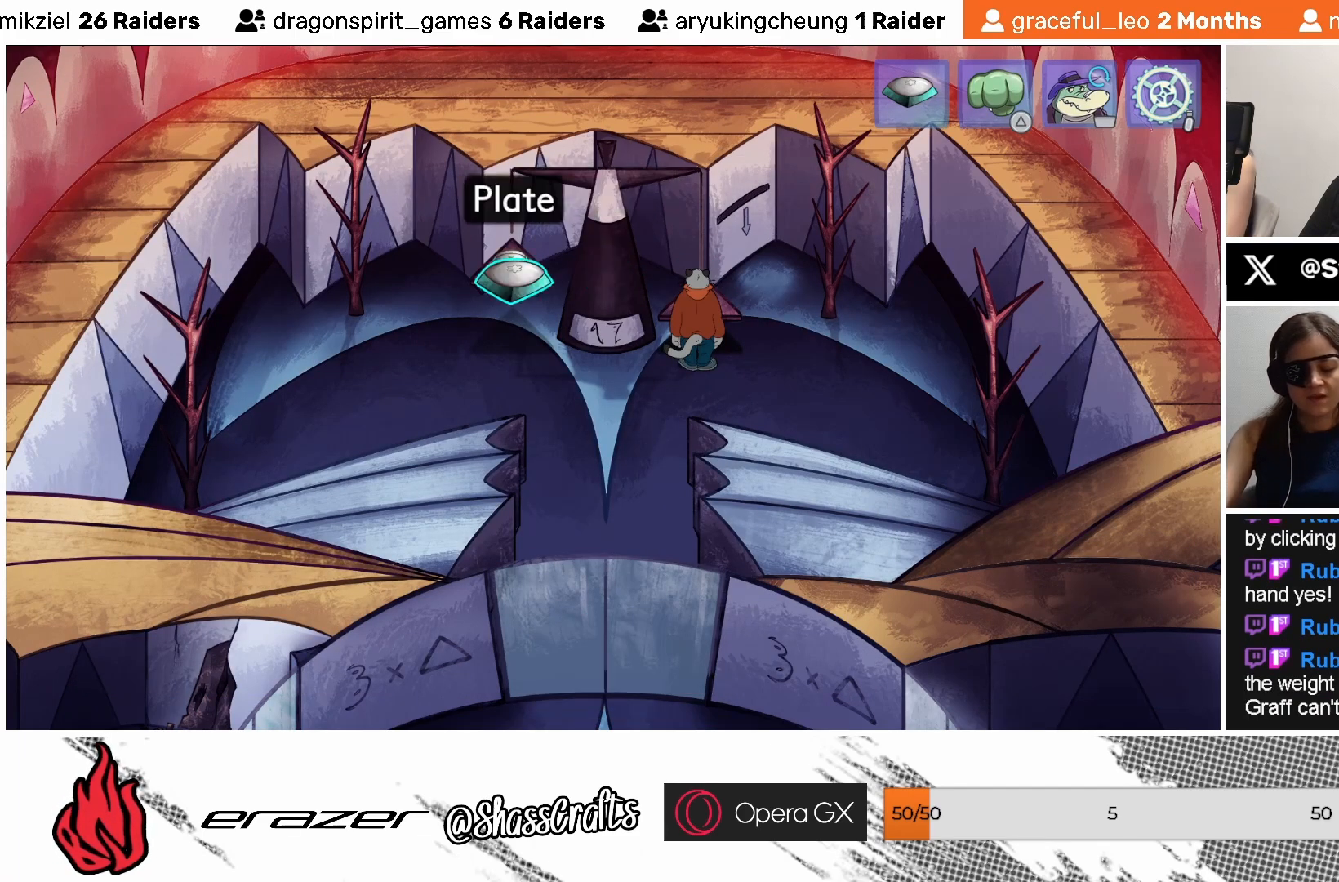
{"buttons": [], "left_stick": "center", "events": [[417, "CROSS", "down"], [483, "CROSS", "up"]]}